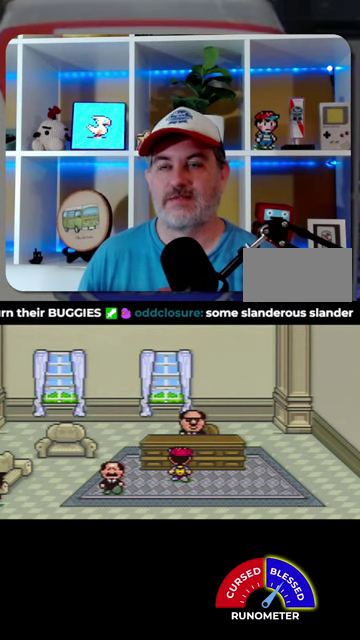
Gameplay with a controller (Nintendo layout); each line is a JSON object with the inputs held at the frame after it. "events" lists button and stick changes between this image and that frame as [ms after this image, input, new state], when the widget could be followed in between. Not read: L1 L3 R1 R3.
{"buttons": ["A"], "events": [[67, "A", "down"], [134, "A", "up"], [200, "A", "down"], [267, "A", "up"], [367, "A", "down"], [434, "A", "up"], [500, "A", "down"]]}
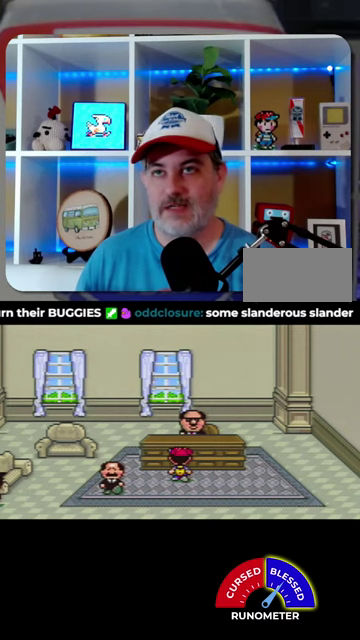
{"buttons": ["A"], "events": [[67, "A", "up"], [434, "A", "down"]]}
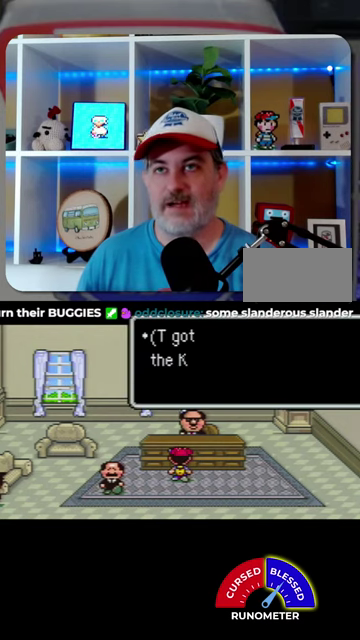
{"buttons": [], "events": [[34, "A", "up"], [367, "A", "down"], [434, "A", "up"]]}
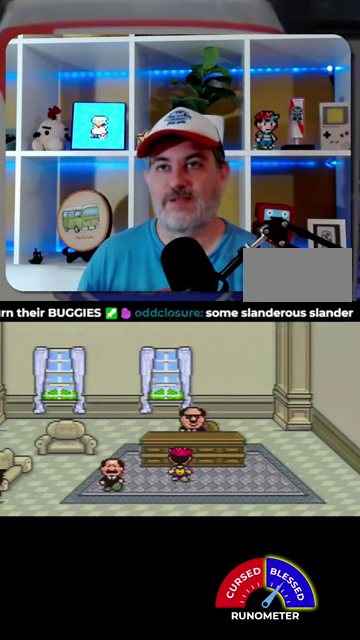
{"buttons": ["DPAD_LEFT"], "events": [[67, "DPAD_DOWN", "down"], [267, "DPAD_LEFT", "down"], [300, "DPAD_DOWN", "up"]]}
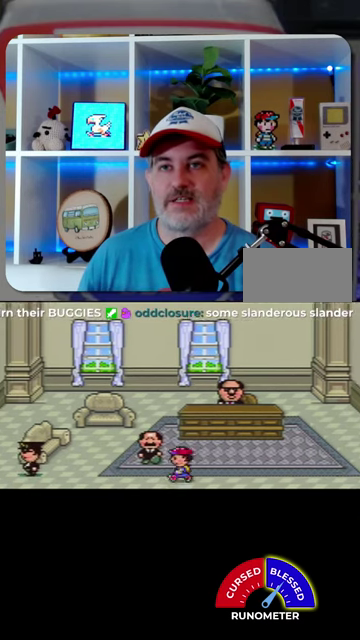
{"buttons": ["DPAD_LEFT"], "events": [[100, "DPAD_DOWN", "down"], [234, "DPAD_DOWN", "up"]]}
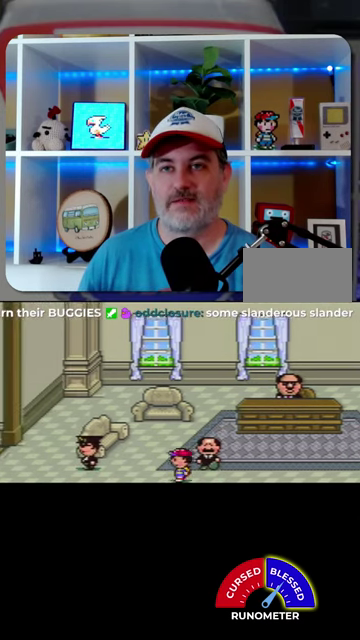
{"buttons": ["DPAD_LEFT"], "events": []}
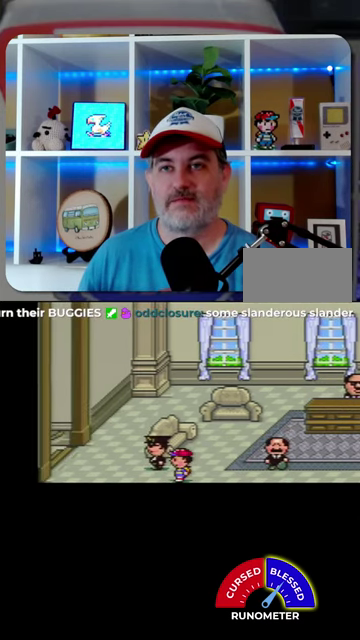
{"buttons": ["DPAD_LEFT"], "events": []}
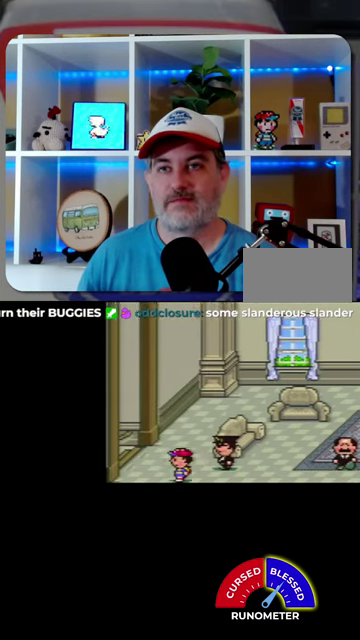
{"buttons": ["DPAD_LEFT"], "events": [[234, "DPAD_UP", "down"], [400, "DPAD_UP", "up"]]}
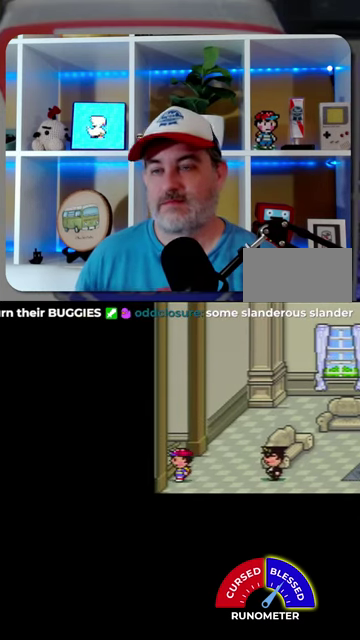
{"buttons": ["DPAD_UP"], "events": [[34, "DPAD_LEFT", "up"], [300, "DPAD_UP", "down"]]}
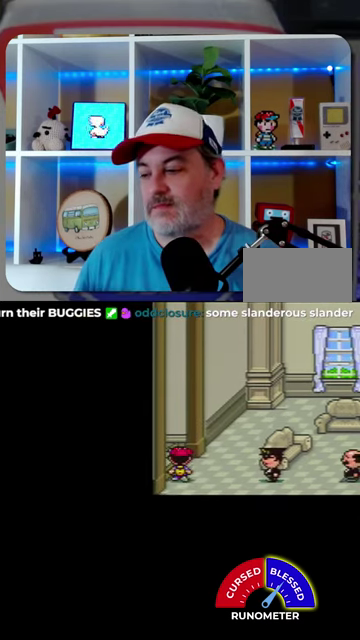
{"buttons": [], "events": [[34, "DPAD_UP", "up"]]}
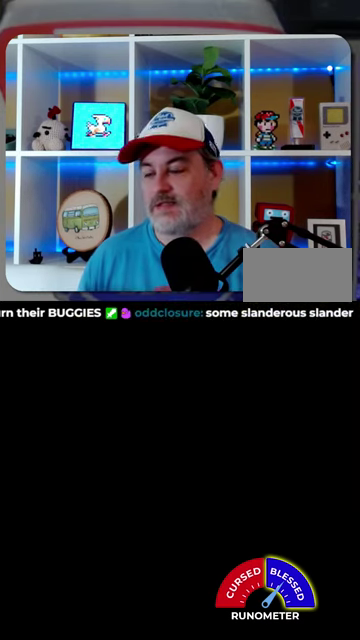
{"buttons": [], "events": []}
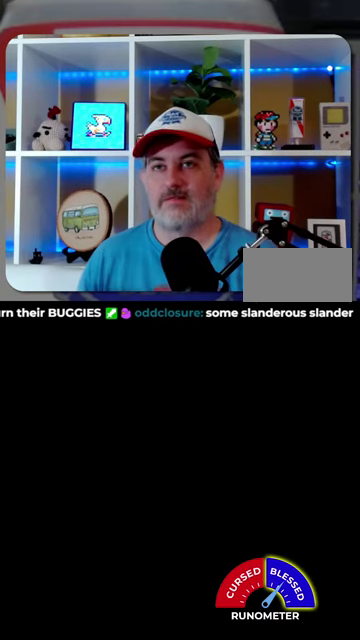
{"buttons": ["DPAD_DOWN", "DPAD_RIGHT"], "events": [[200, "DPAD_RIGHT", "down"], [234, "DPAD_DOWN", "down"]]}
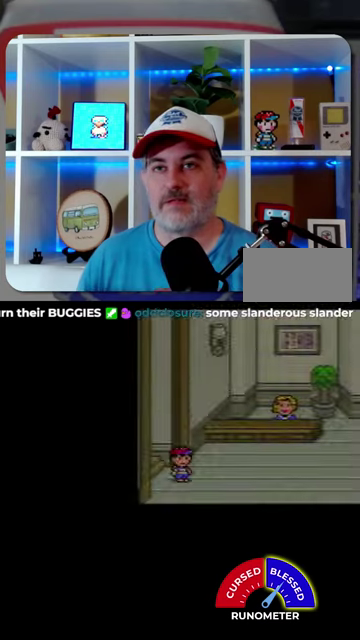
{"buttons": ["DPAD_RIGHT"], "events": [[267, "DPAD_DOWN", "up"]]}
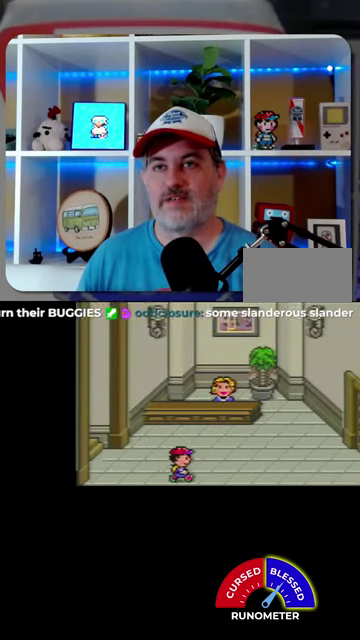
{"buttons": ["DPAD_RIGHT"], "events": []}
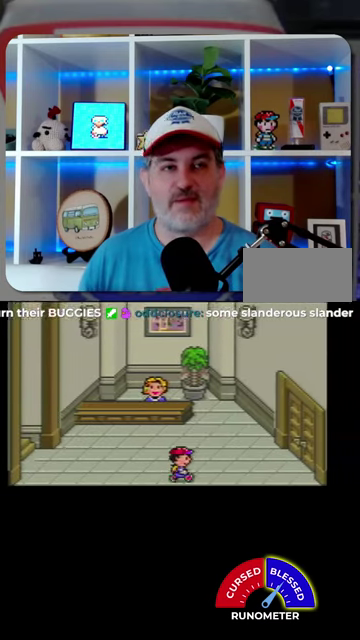
{"buttons": ["DPAD_RIGHT"], "events": []}
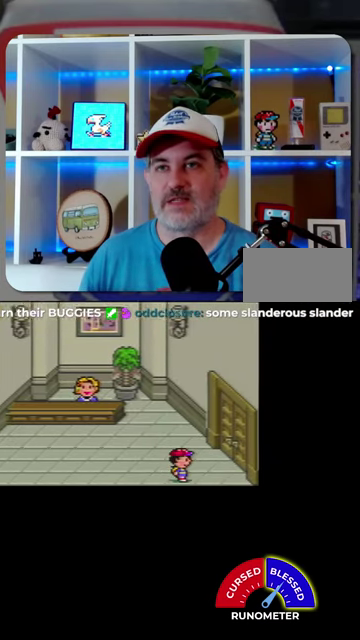
{"buttons": ["DPAD_RIGHT"], "events": [[167, "DPAD_UP", "down"], [267, "DPAD_UP", "up"]]}
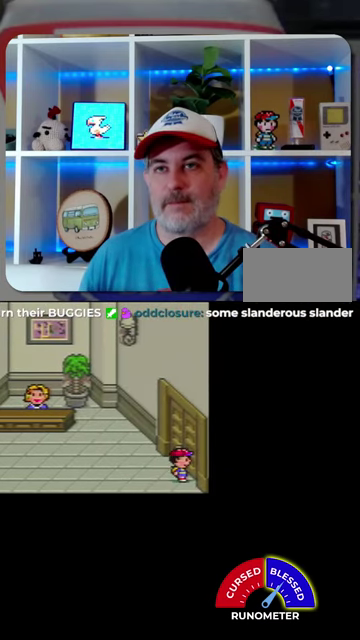
{"buttons": [], "events": [[34, "DPAD_RIGHT", "up"], [200, "DPAD_UP", "down"], [300, "DPAD_UP", "up"]]}
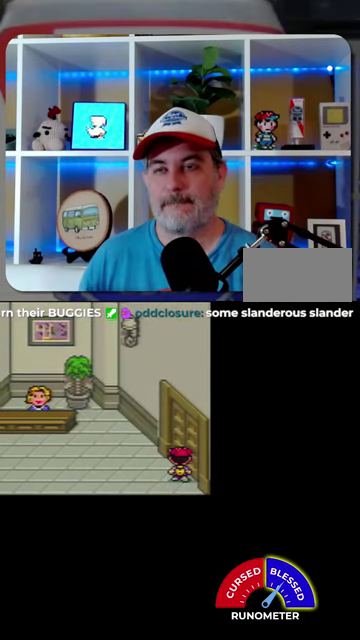
{"buttons": ["DPAD_RIGHT"], "events": [[300, "DPAD_RIGHT", "down"]]}
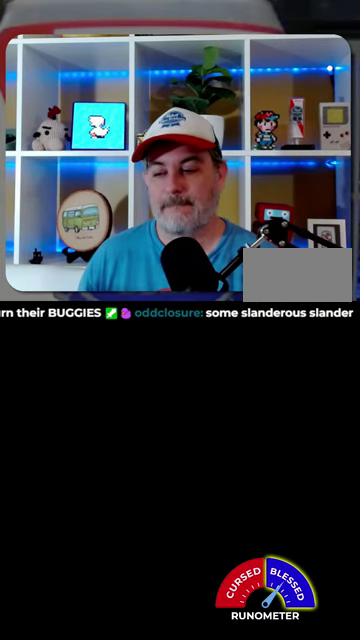
{"buttons": ["DPAD_RIGHT"], "events": []}
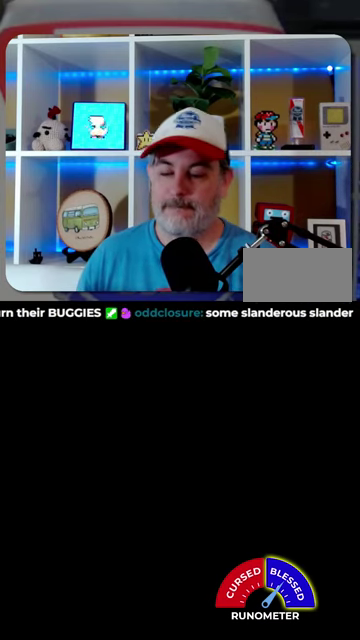
{"buttons": ["DPAD_RIGHT"], "events": []}
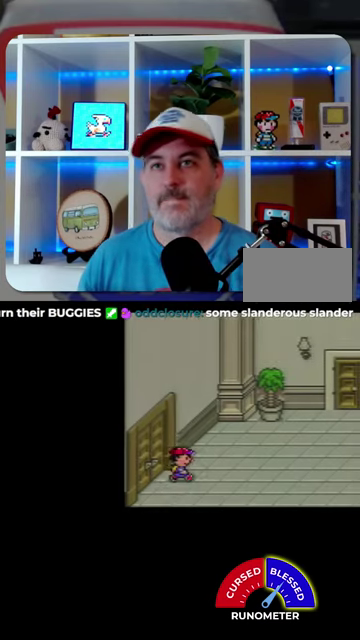
{"buttons": ["DPAD_RIGHT"], "events": []}
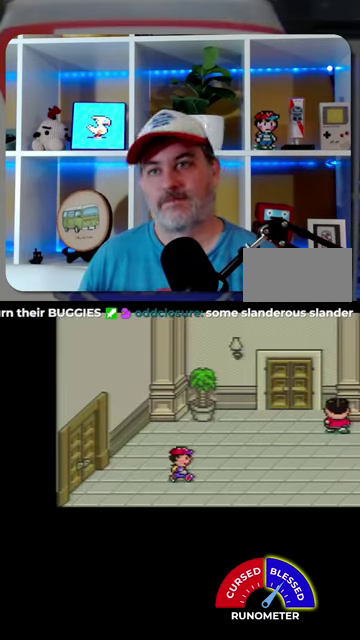
{"buttons": ["DPAD_RIGHT"], "events": []}
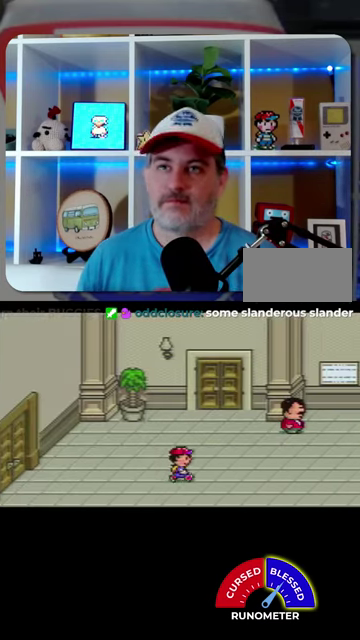
{"buttons": ["DPAD_RIGHT"], "events": []}
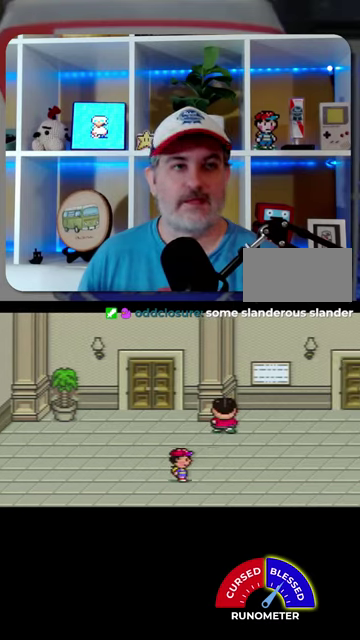
{"buttons": ["DPAD_RIGHT"], "events": []}
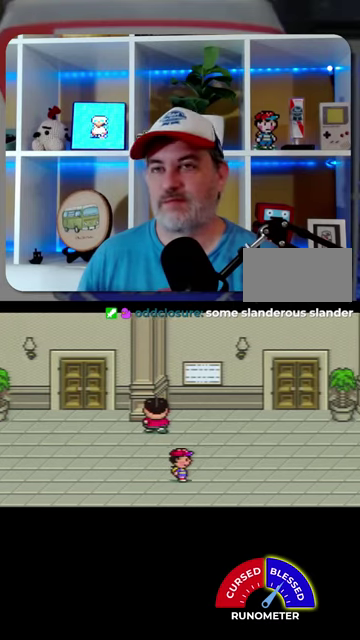
{"buttons": ["DPAD_RIGHT"], "events": []}
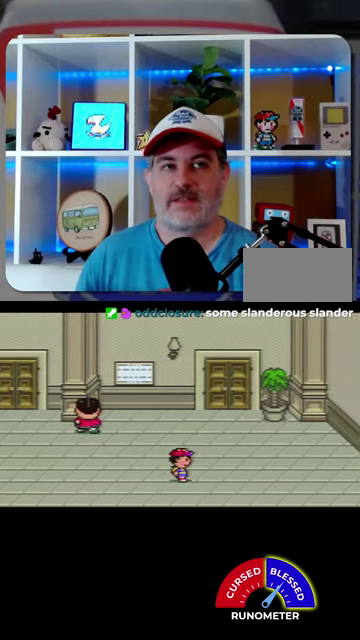
{"buttons": ["DPAD_RIGHT"], "events": []}
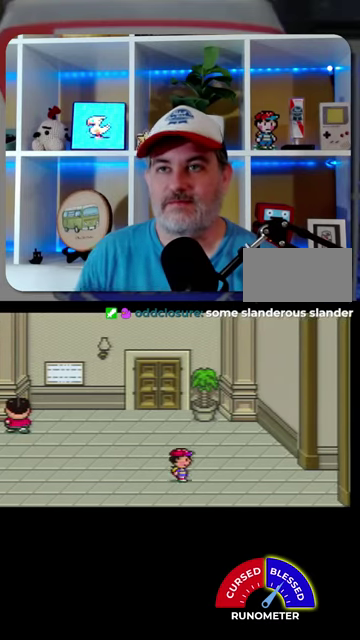
{"buttons": ["DPAD_RIGHT"], "events": []}
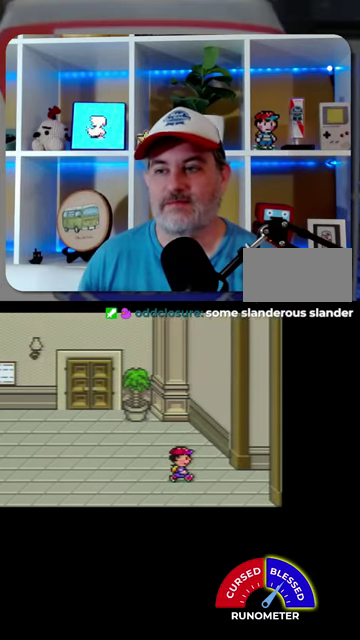
{"buttons": ["DPAD_RIGHT"], "events": []}
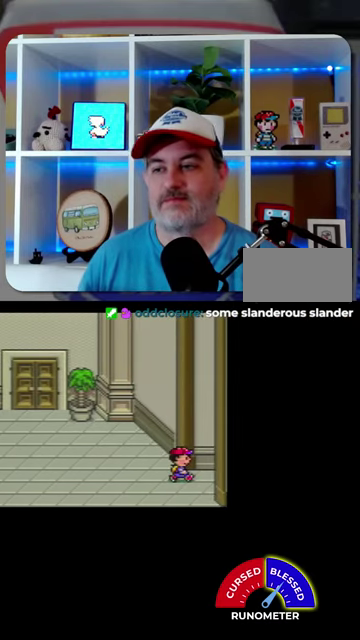
{"buttons": ["DPAD_RIGHT"], "events": []}